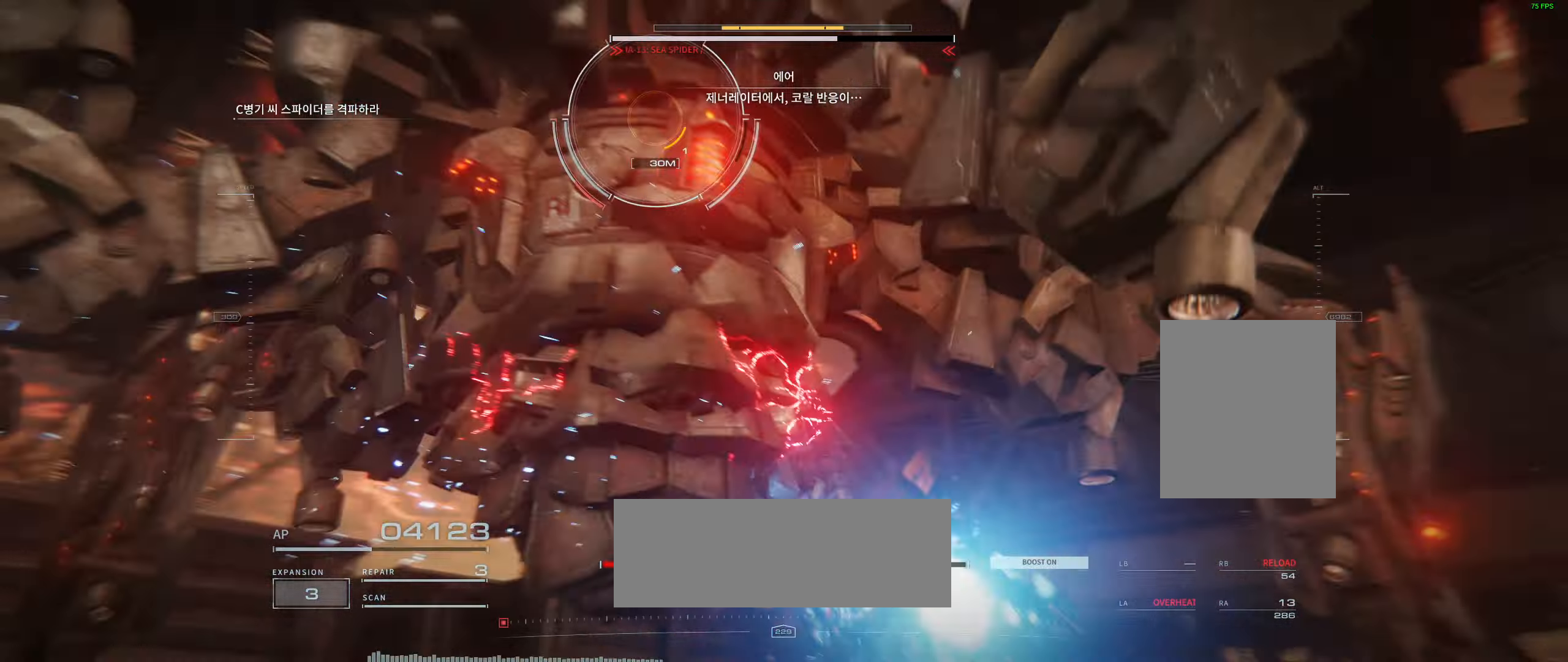
Gameplay with a controller (Xbox layout); each line is a JSON object with the inputs held at the frame after it (dt_ms = milliseconds from this image to that frame). "events" lists button and stick changes between this image and that frame as [ms after this image, input, new state], when the widget could be followed in between. Not read: DPAD_DOWN DPAD_LEFT DPAD_RIGHT DPAD_UP HOME L1 L3 R1 R3 other_buttons right_stick.
{"dt_ms": 500, "buttons": [], "left_stick": "up-left", "events": [[66, "left_stick", "up-left"], [333, "L2", "down"], [383, "L2", "up"]]}
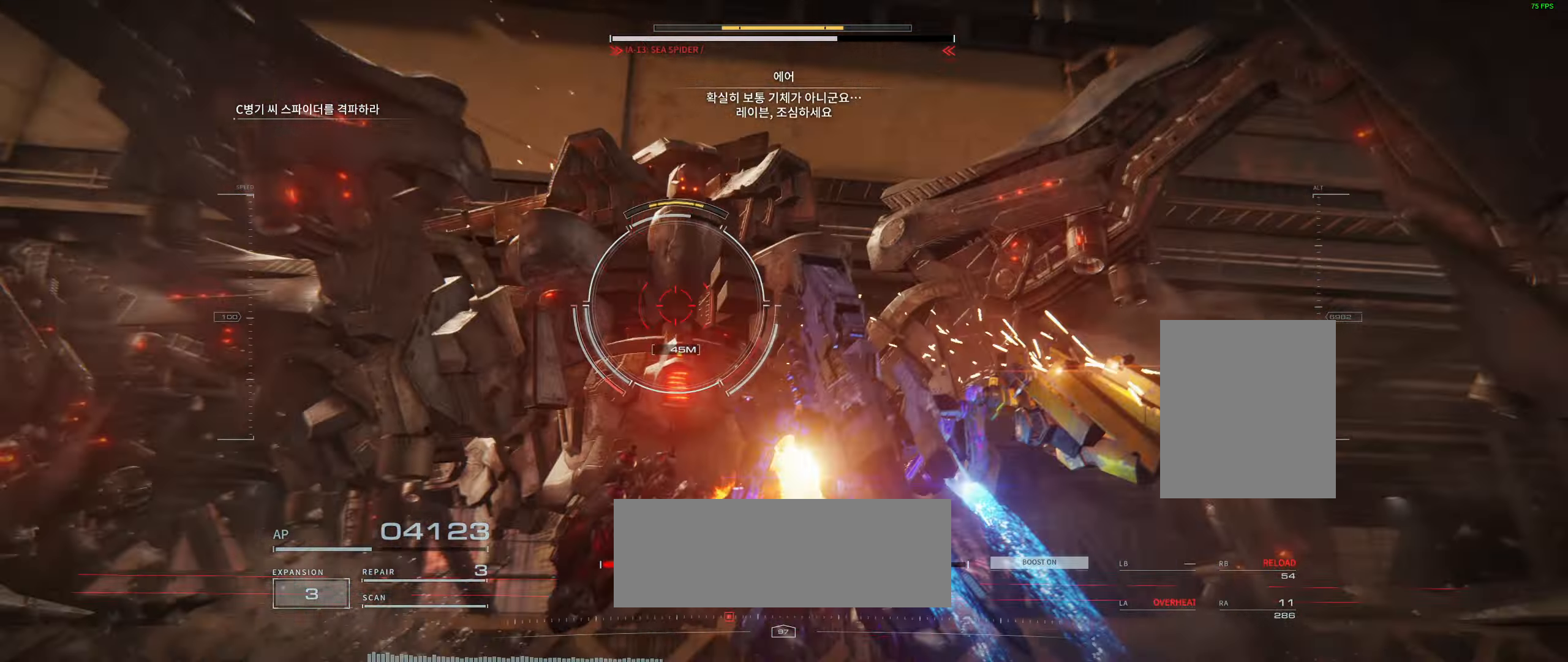
{"dt_ms": 500, "buttons": [], "left_stick": "up", "events": [[66, "left_stick", "up"]]}
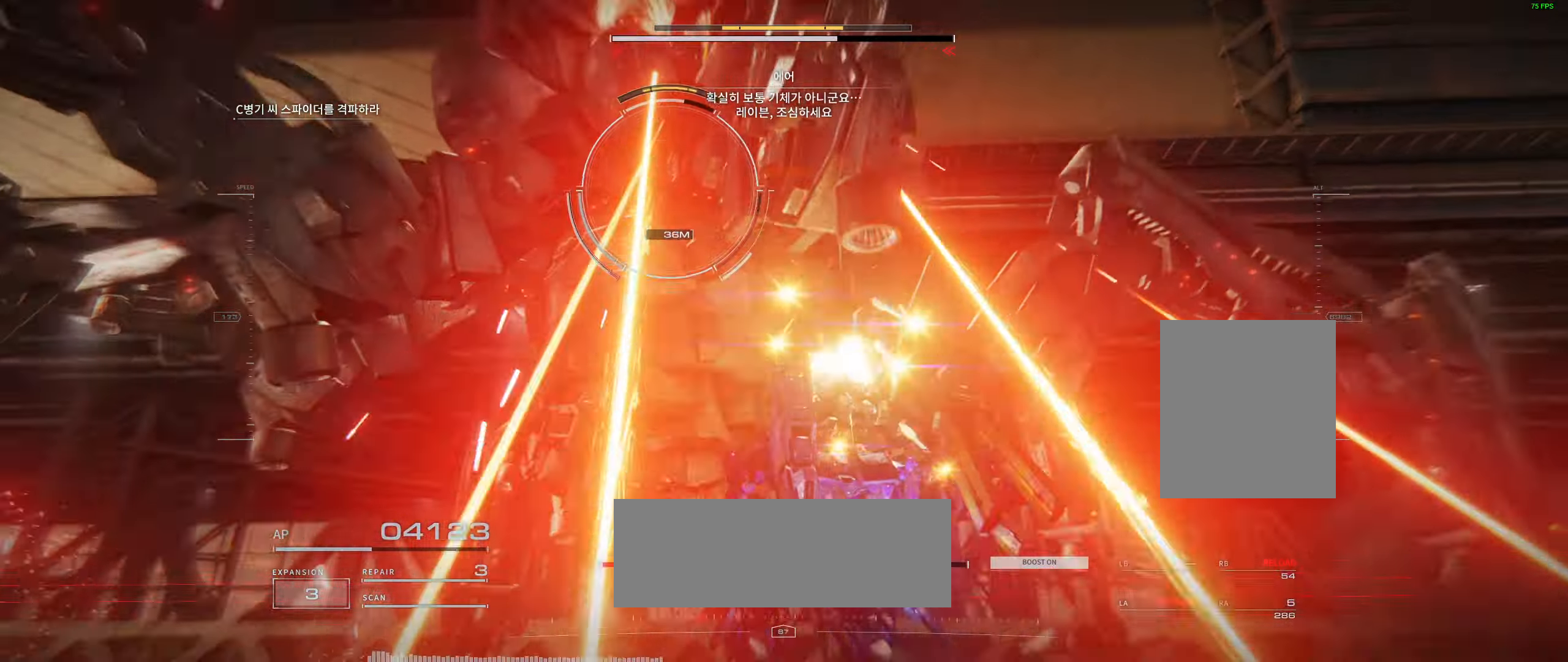
{"dt_ms": 1000, "buttons": [], "left_stick": "center"}
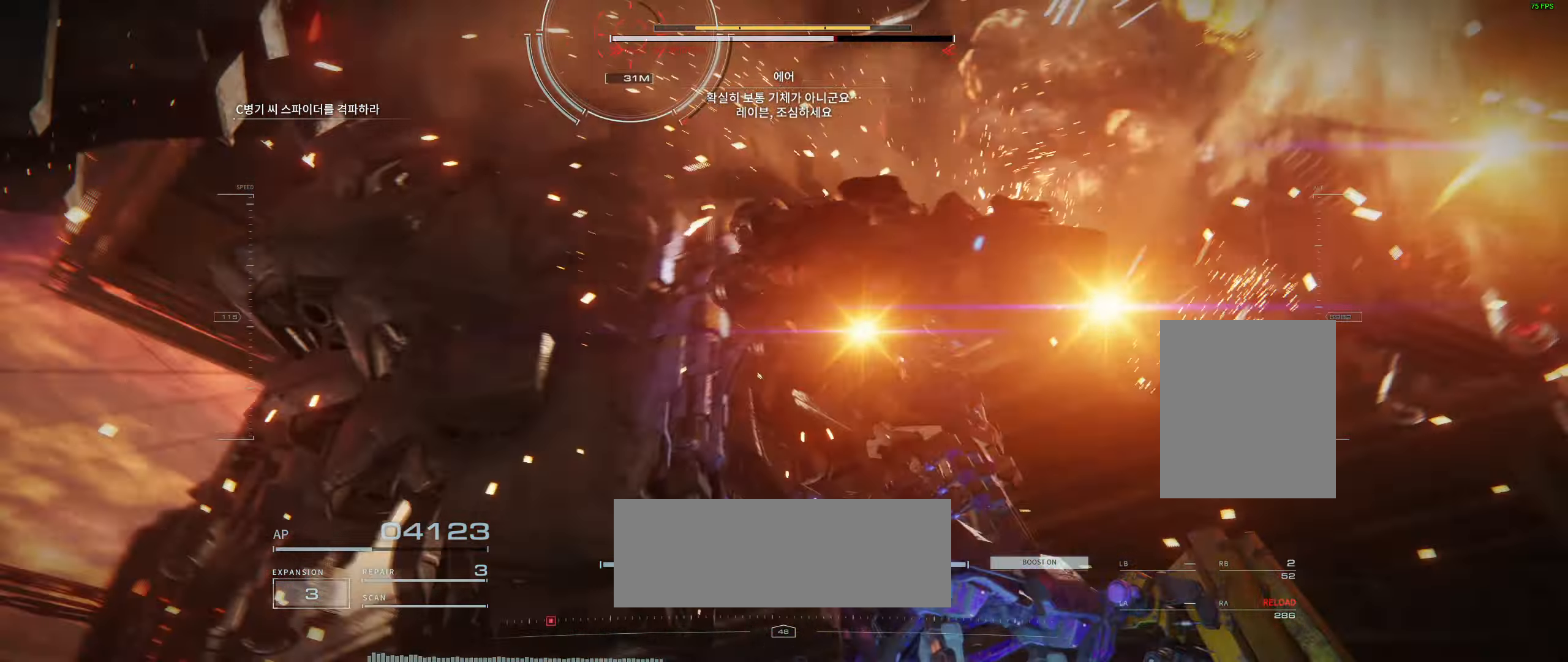
{"dt_ms": 500, "buttons": [], "left_stick": "up-left", "events": [[483, "left_stick", "up-left"]]}
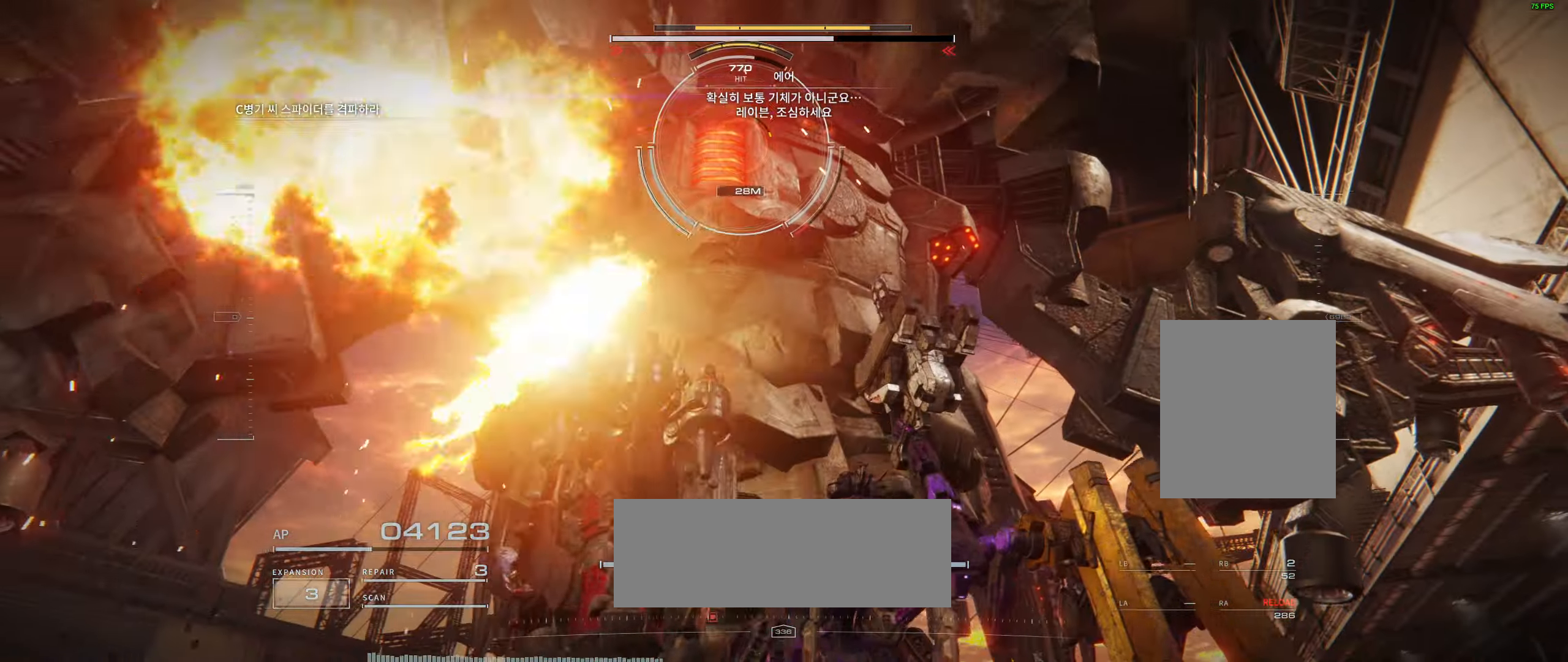
{"dt_ms": 500, "buttons": ["L2"], "left_stick": "up", "events": [[166, "left_stick", "up"], [283, "L2", "down"]]}
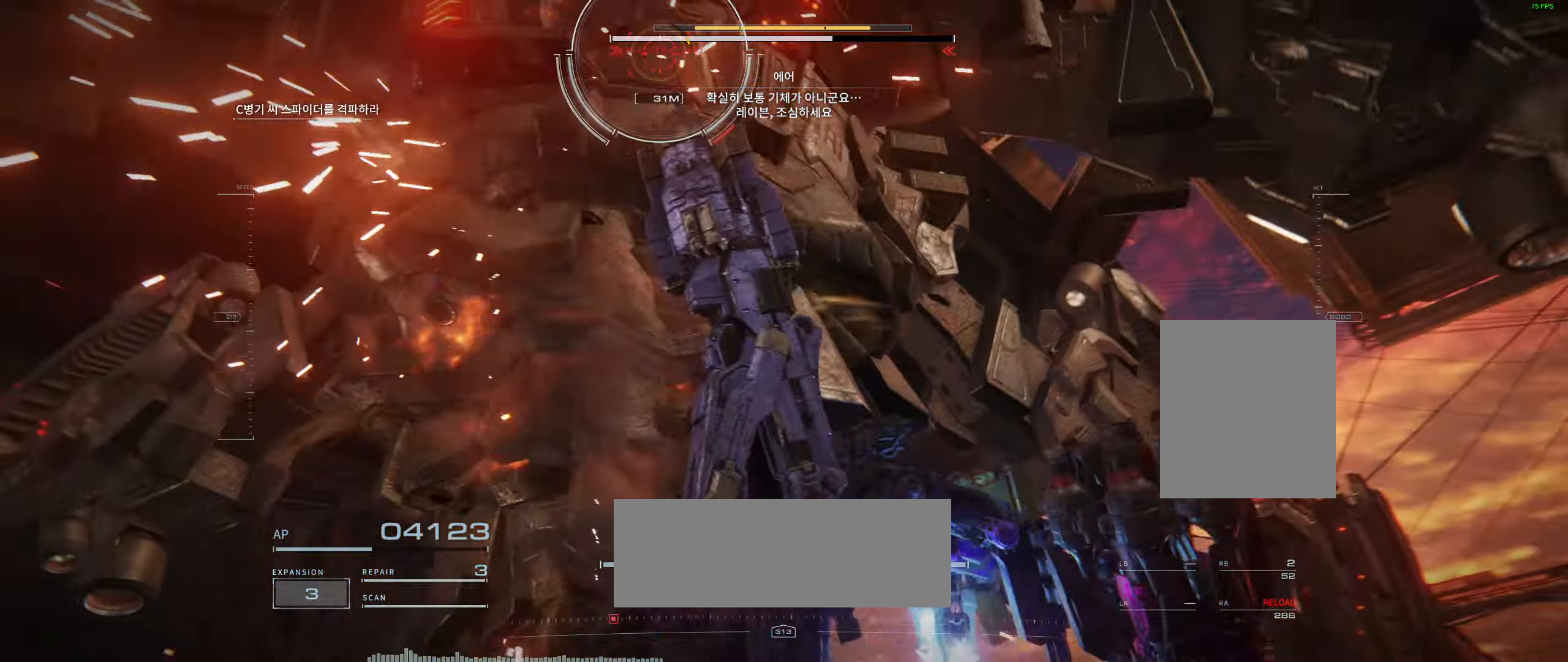
{"dt_ms": 500, "buttons": ["L2"], "left_stick": "up", "events": [[400, "L2", "up"], [466, "L2", "down"]]}
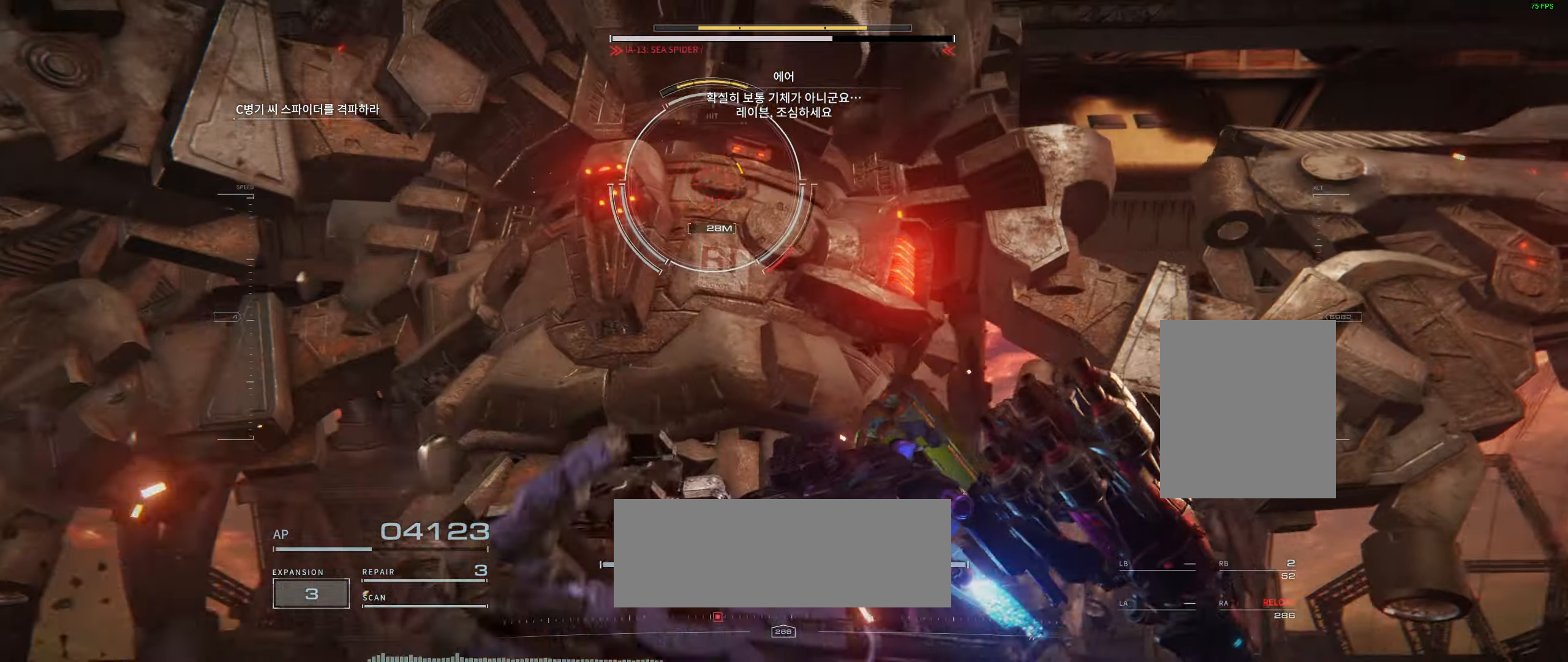
{"dt_ms": 500, "buttons": ["L2"], "left_stick": "up", "events": []}
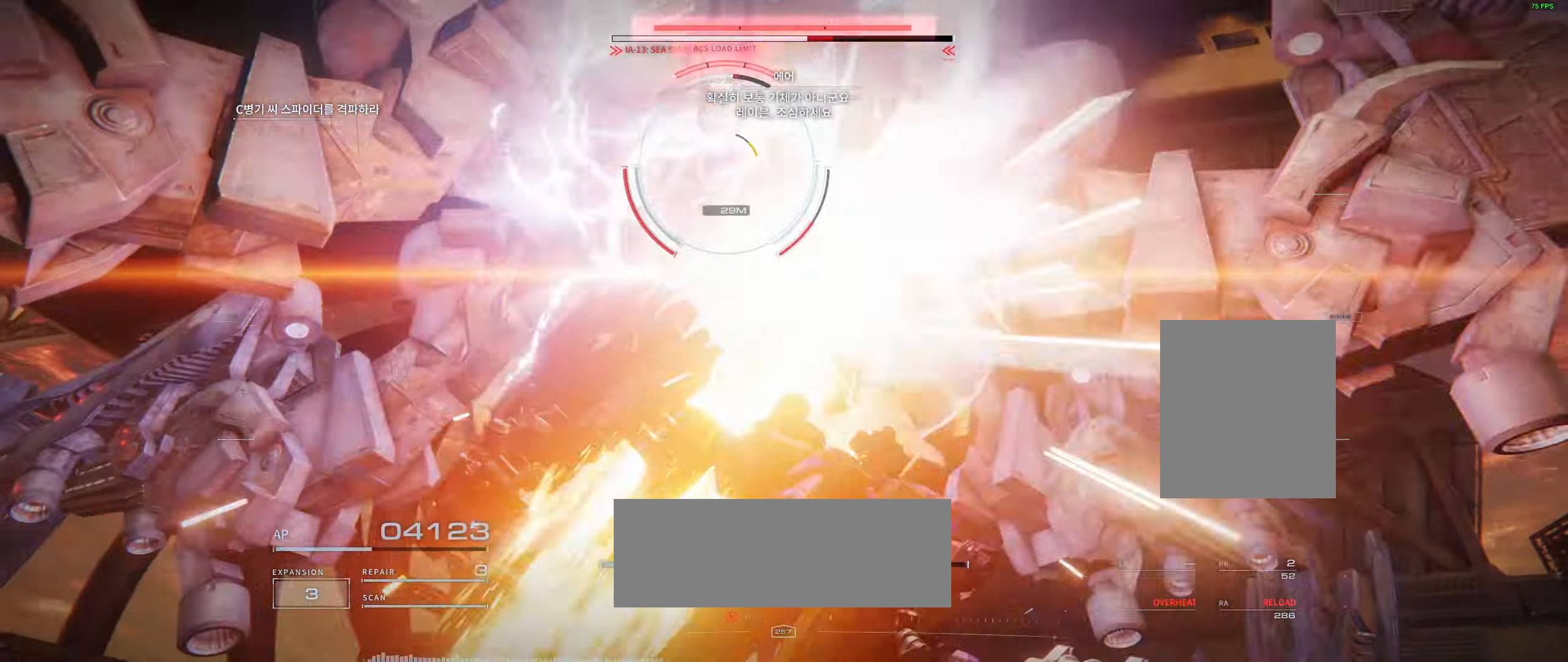
{"dt_ms": 500, "buttons": [], "left_stick": "up-left", "events": [[33, "L2", "up"], [83, "left_stick", "up-left"], [166, "L2", "down"], [266, "L2", "up"]]}
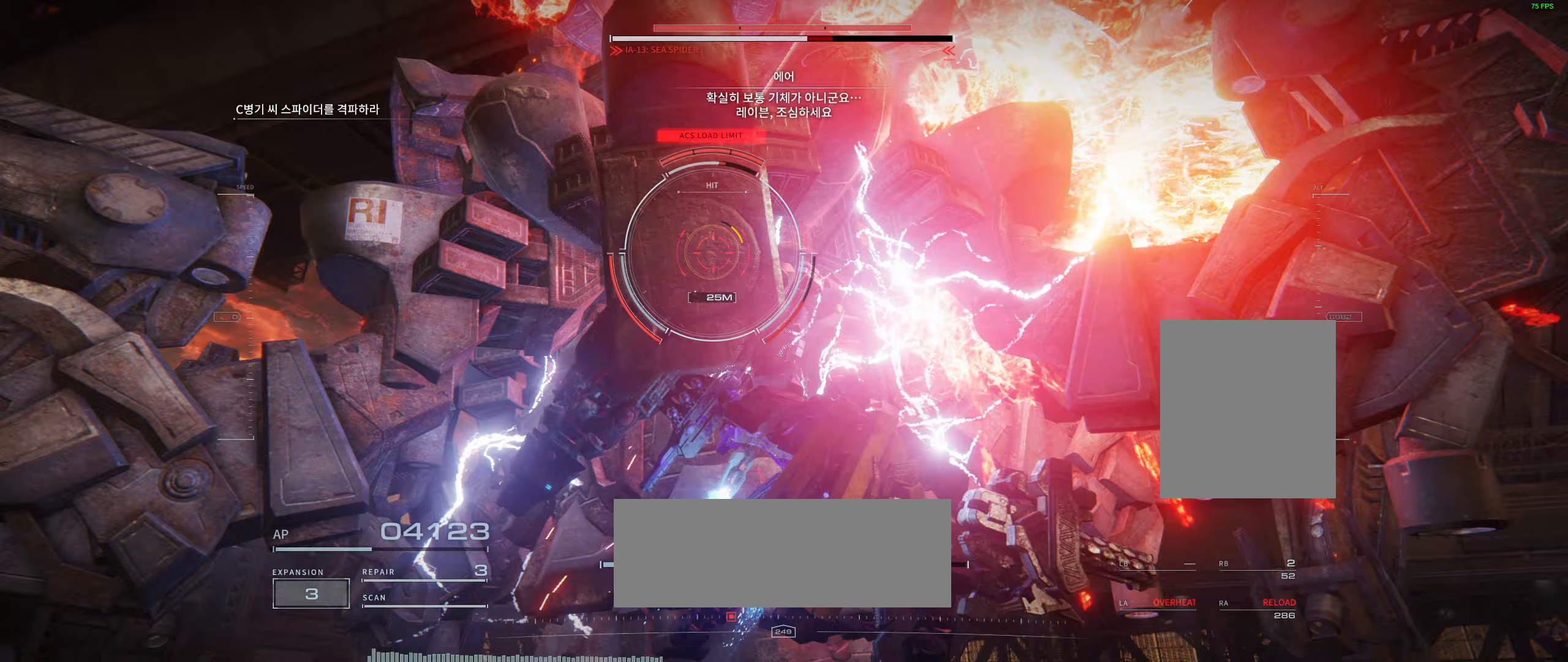
{"dt_ms": 500, "buttons": [], "left_stick": "up-left", "events": []}
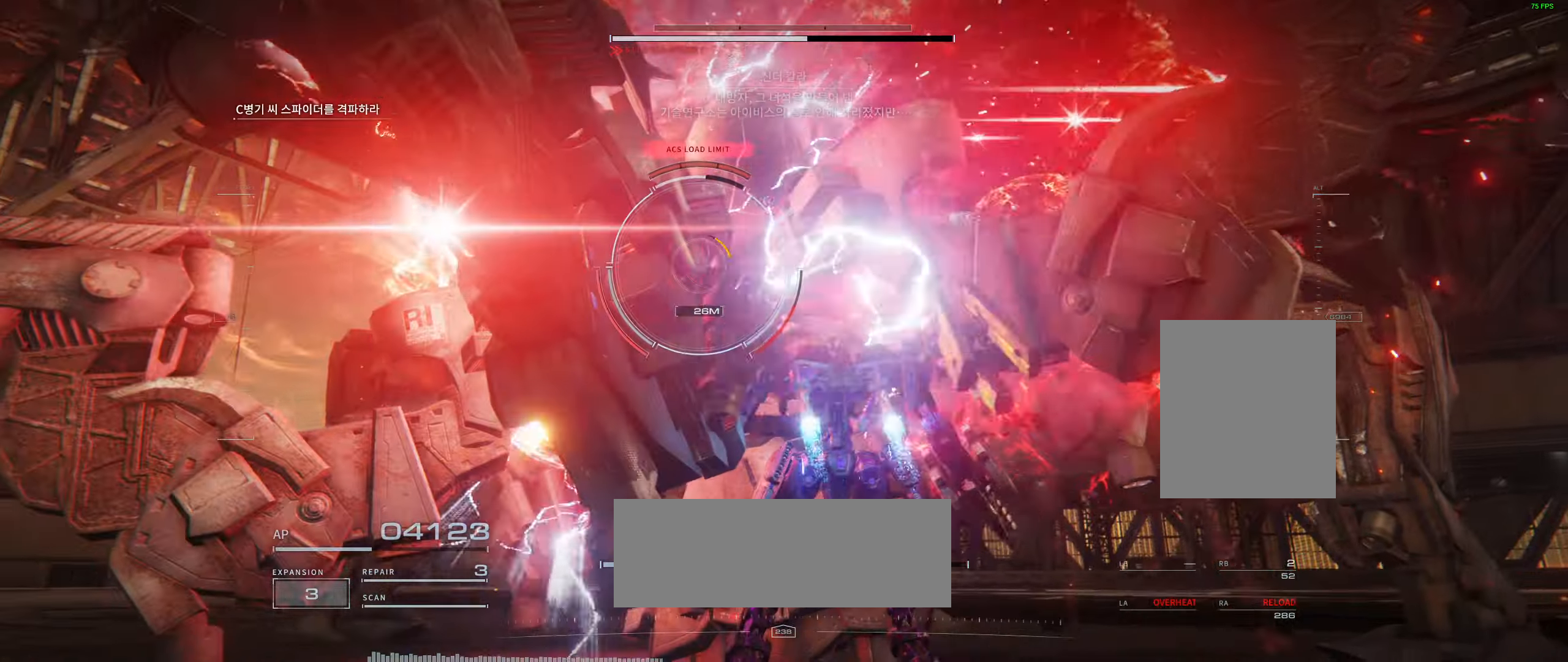
{"dt_ms": 500, "buttons": [], "left_stick": "center", "events": [[267, "left_stick", "up"], [283, "L2", "down"], [333, "L2", "up"], [417, "left_stick", "center"]]}
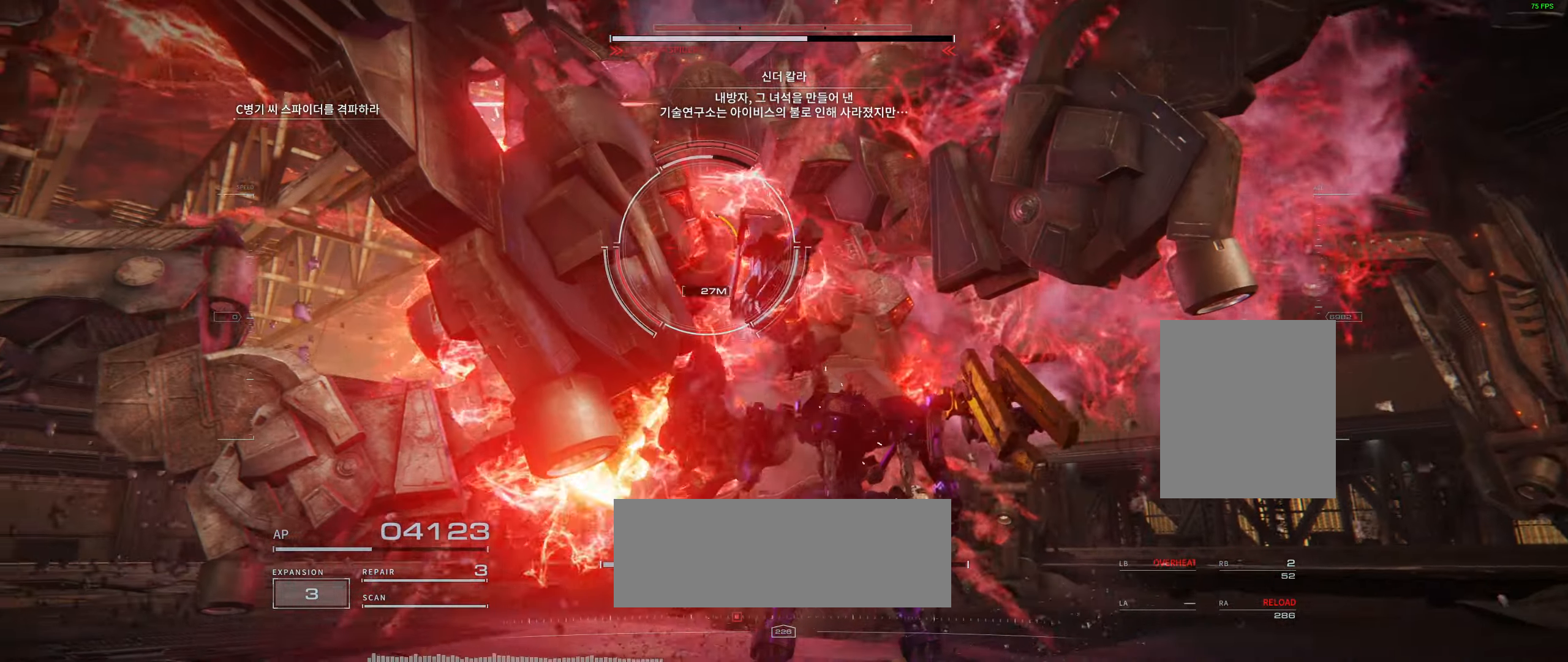
{"dt_ms": 500, "buttons": [], "left_stick": "center", "events": []}
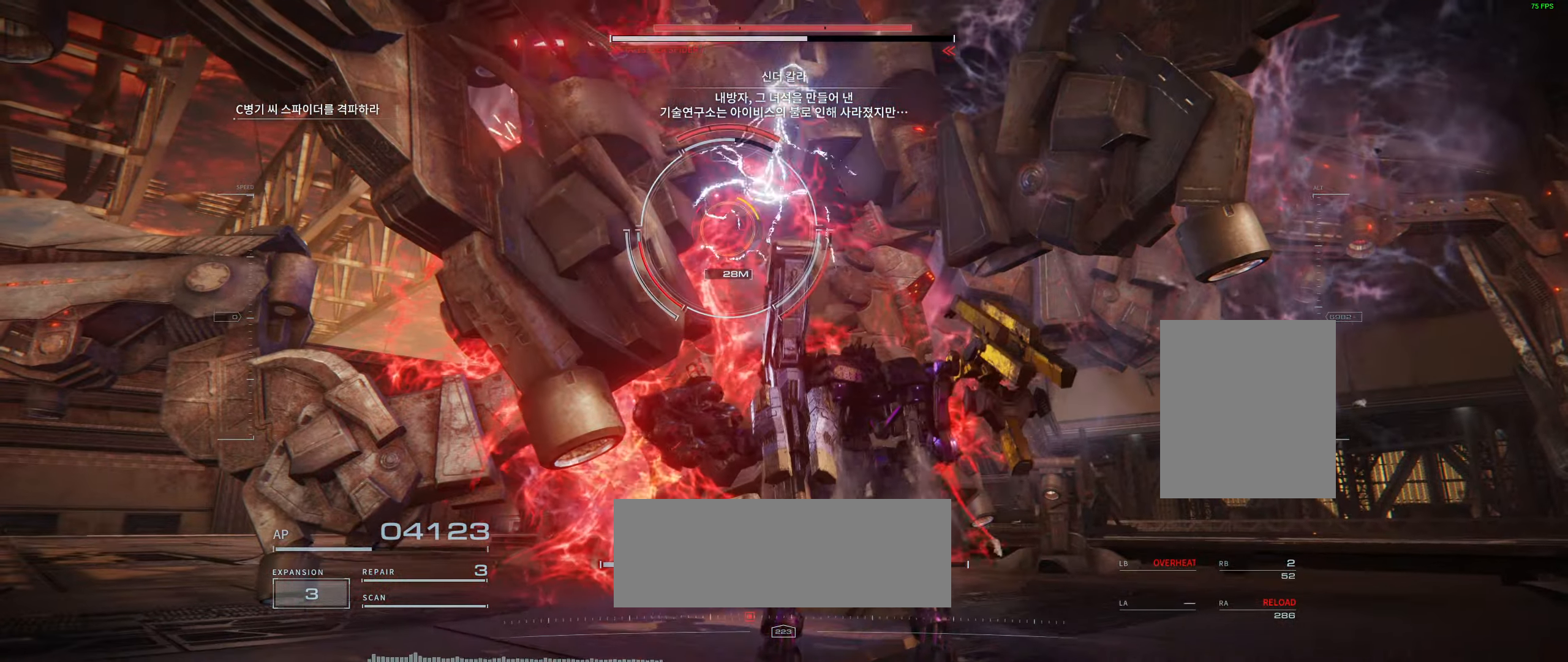
{"dt_ms": 500, "buttons": [], "left_stick": "center", "events": []}
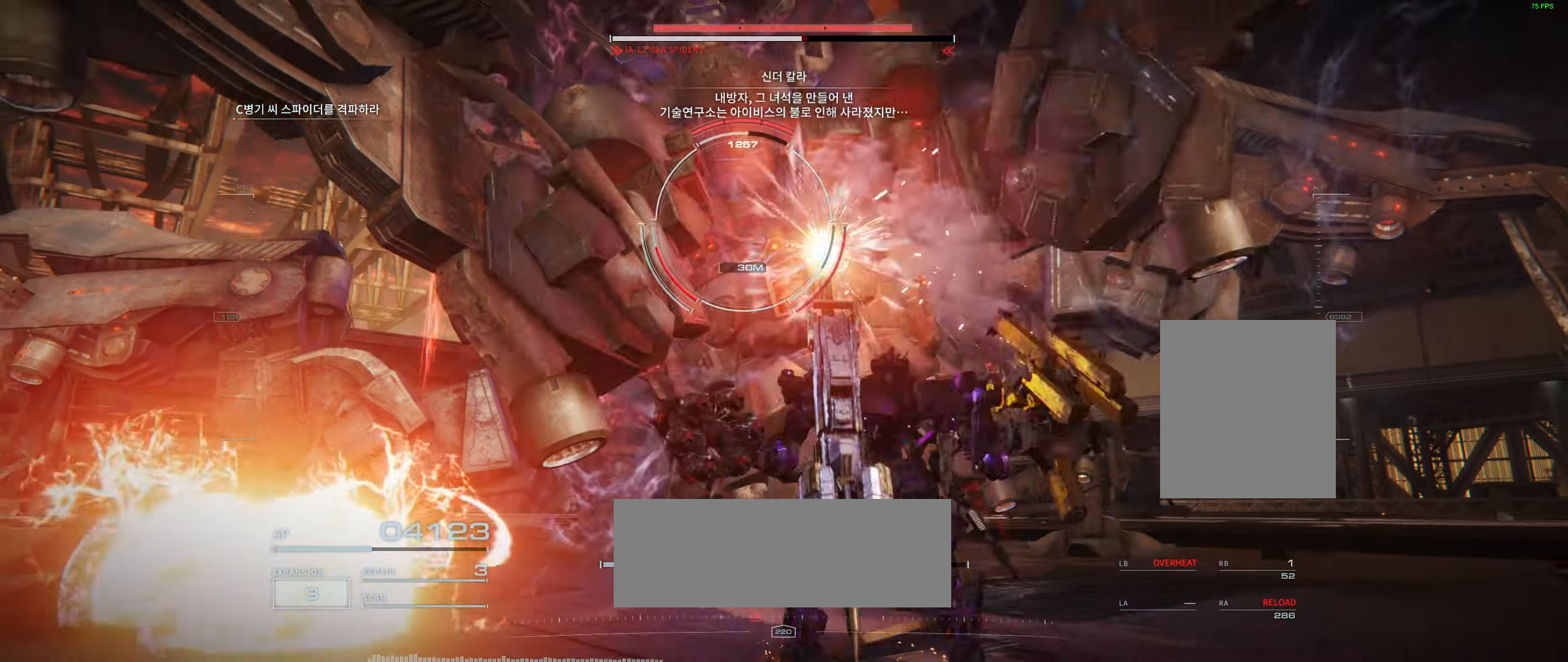
{"dt_ms": 500, "buttons": [], "left_stick": "center", "events": []}
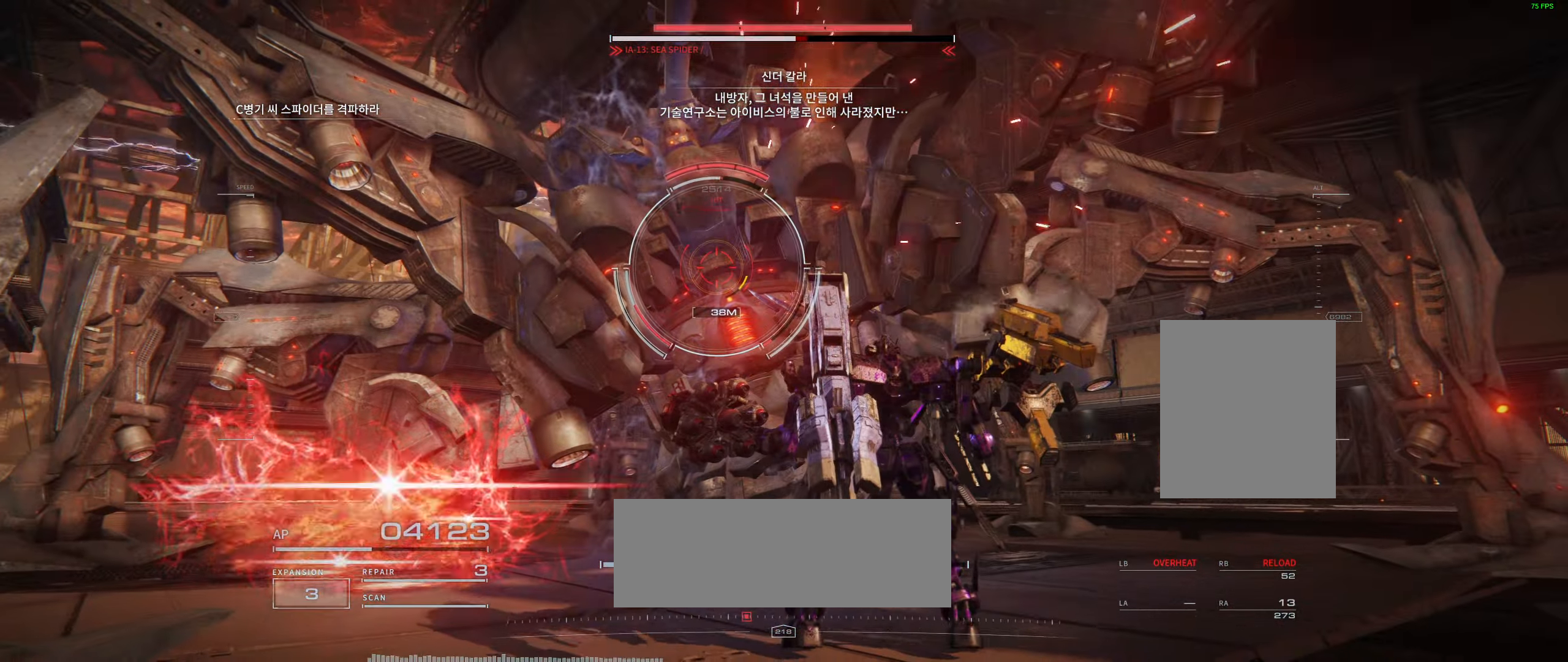
{"dt_ms": 500, "buttons": ["L2"], "left_stick": "center", "events": [[17, "L2", "down"]]}
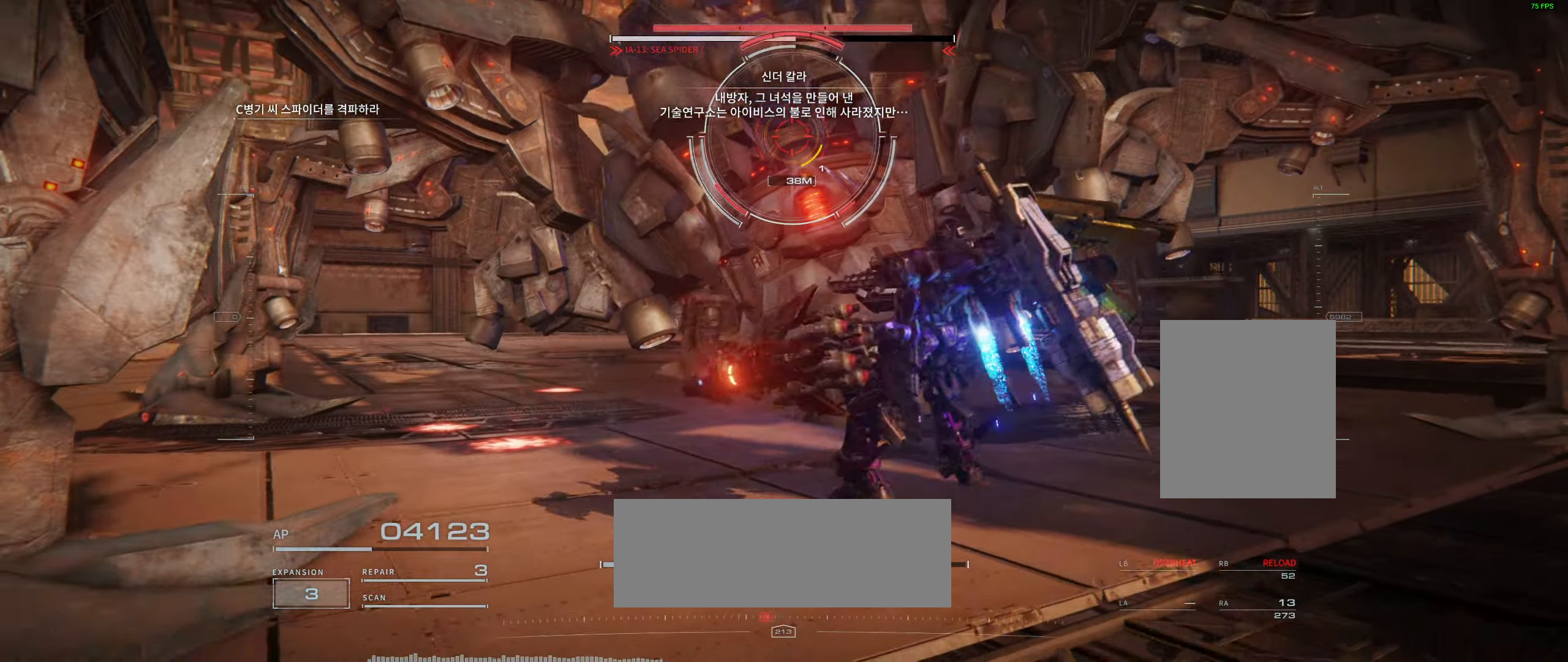
{"dt_ms": 500, "buttons": ["L2"], "left_stick": "center", "events": []}
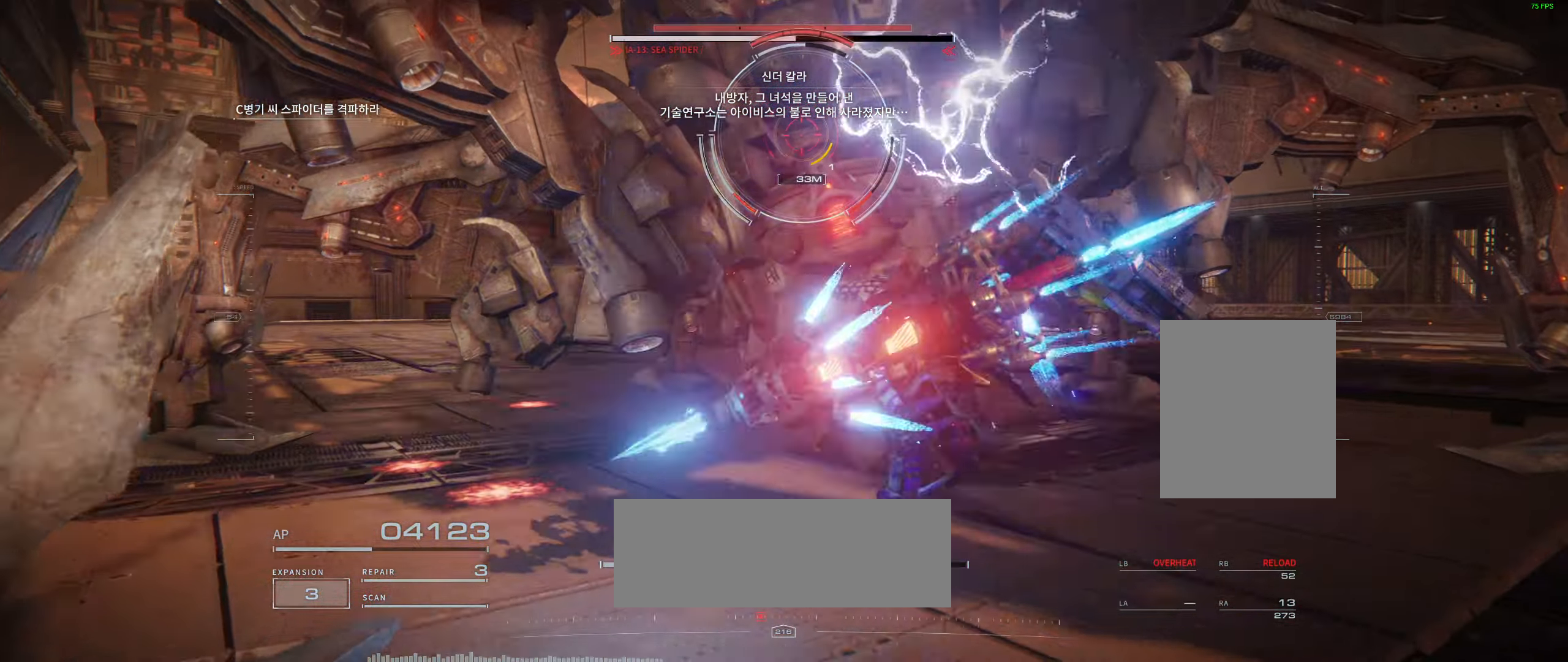
{"dt_ms": 500, "buttons": [], "left_stick": "center", "events": [[233, "L2", "up"], [300, "L2", "down"], [500, "L2", "up"]]}
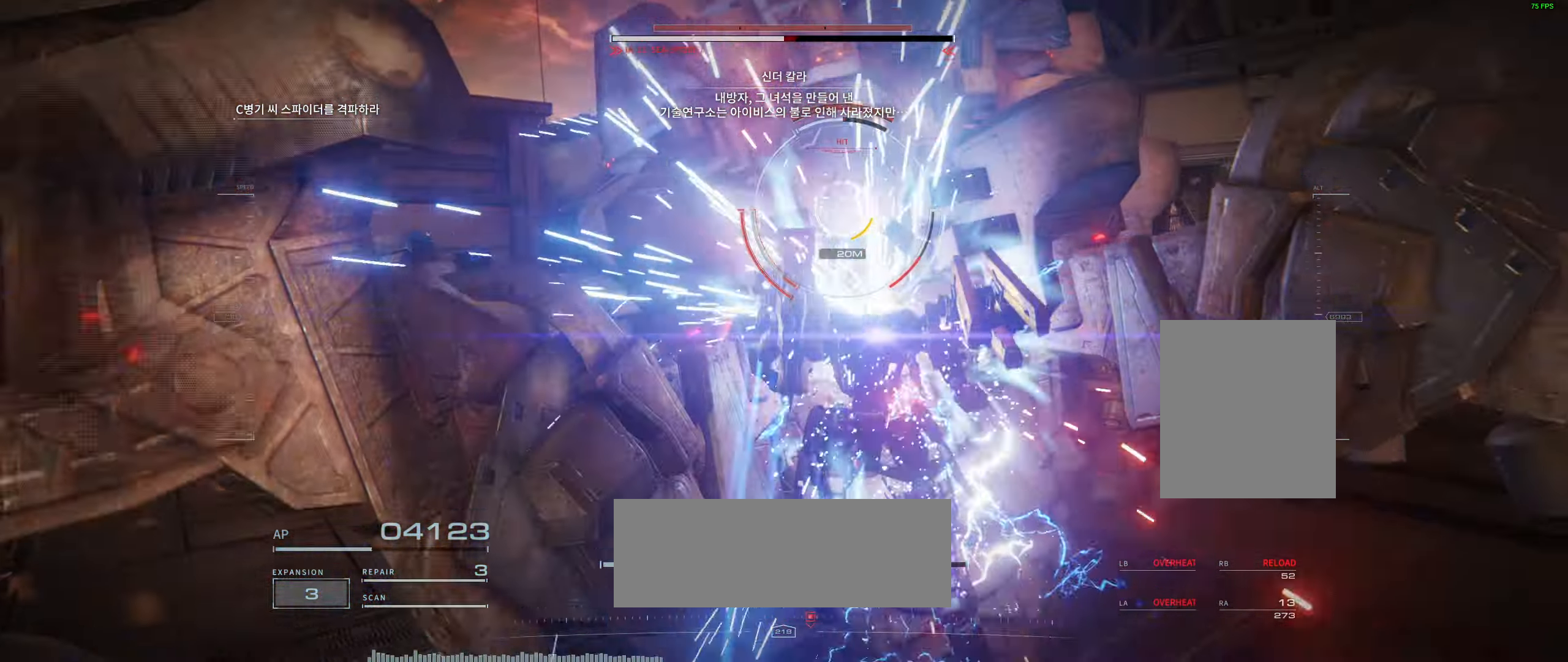
{"dt_ms": 500, "buttons": ["L2"], "left_stick": "center", "events": [[17, "L2", "down"]]}
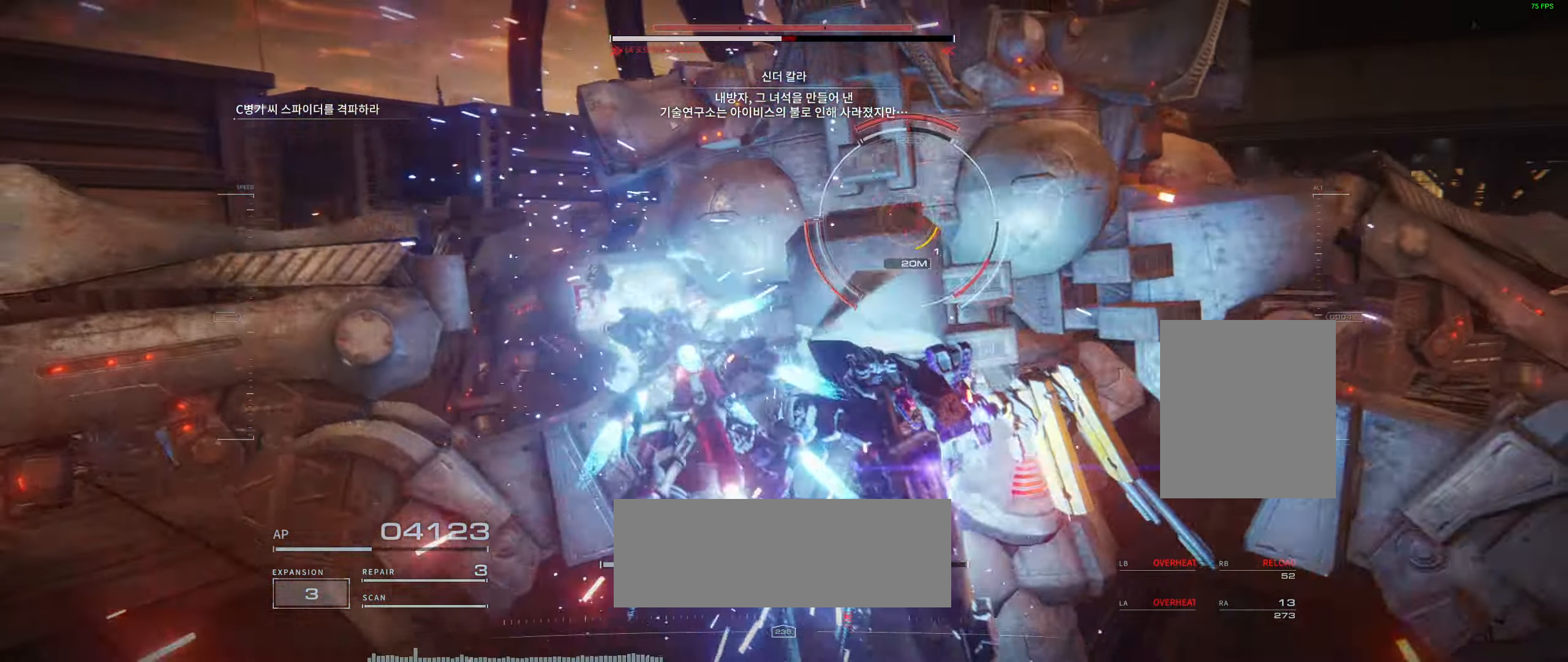
{"dt_ms": 500, "buttons": [], "left_stick": "center", "events": [[117, "L2", "up"], [217, "L2", "down"], [400, "L2", "up"]]}
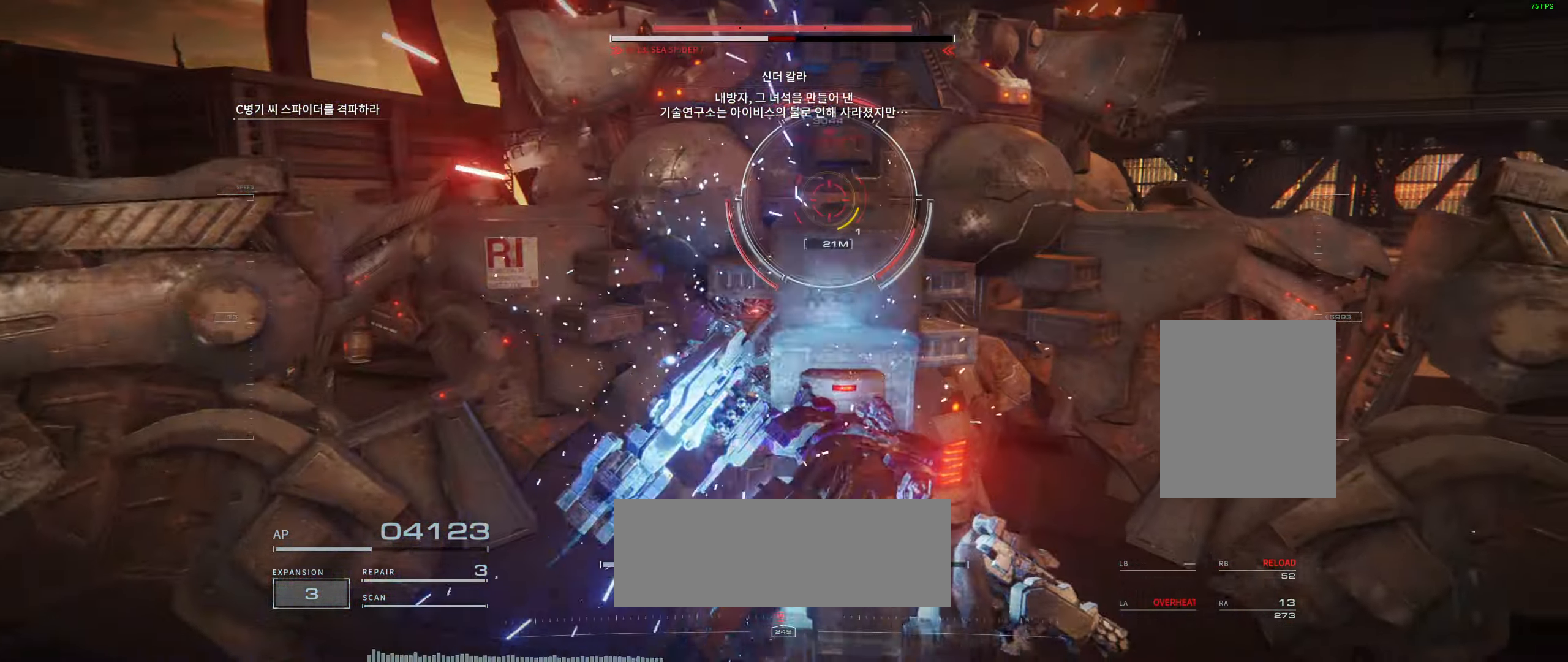
{"dt_ms": 500, "buttons": [], "left_stick": "center", "events": []}
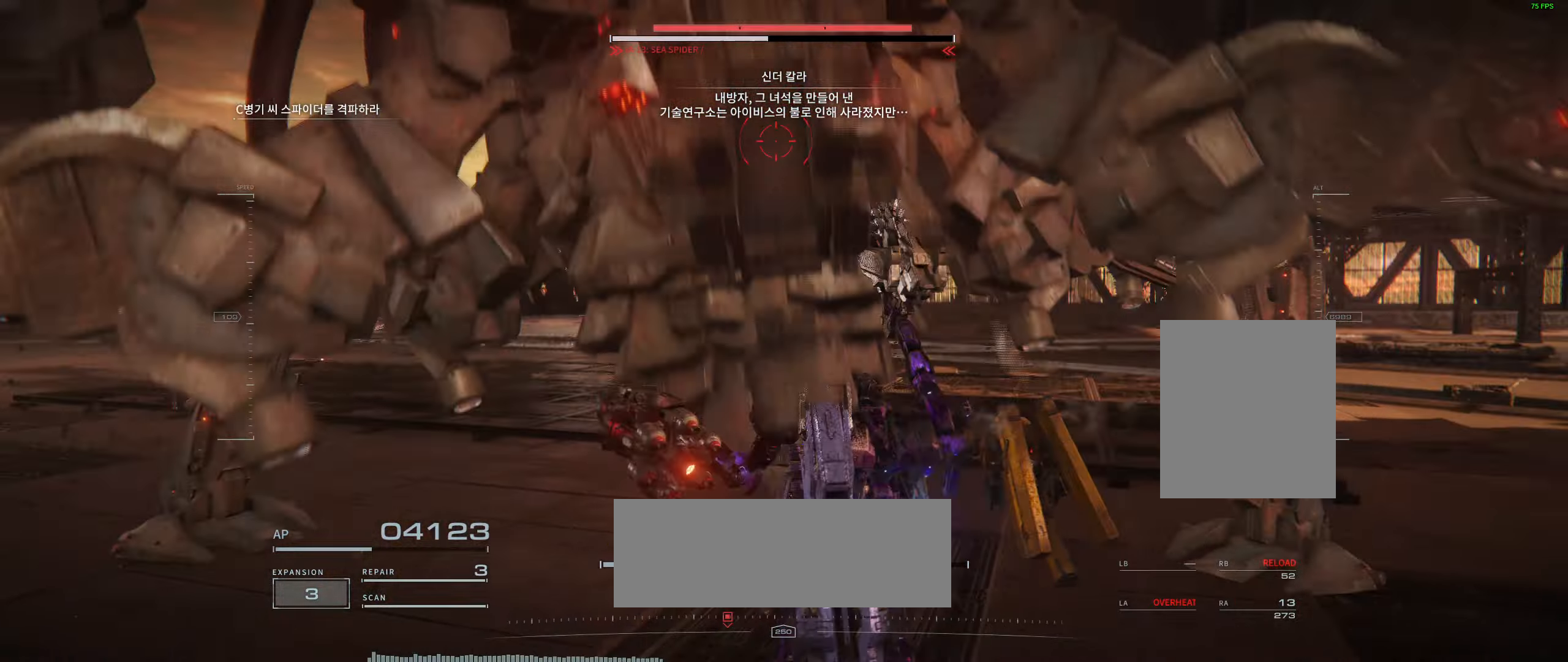
{"dt_ms": 500, "buttons": [], "left_stick": "center", "events": []}
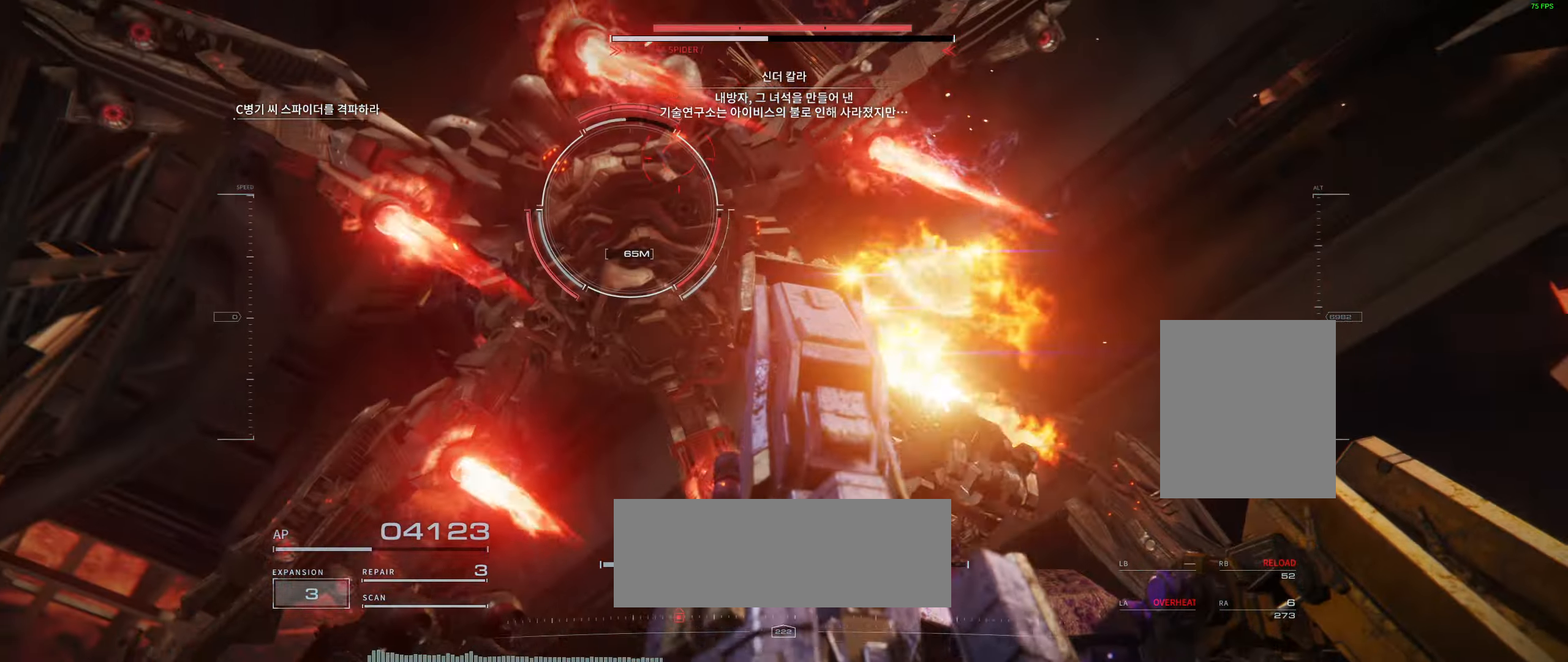
{"dt_ms": 1000, "buttons": [], "left_stick": "up"}
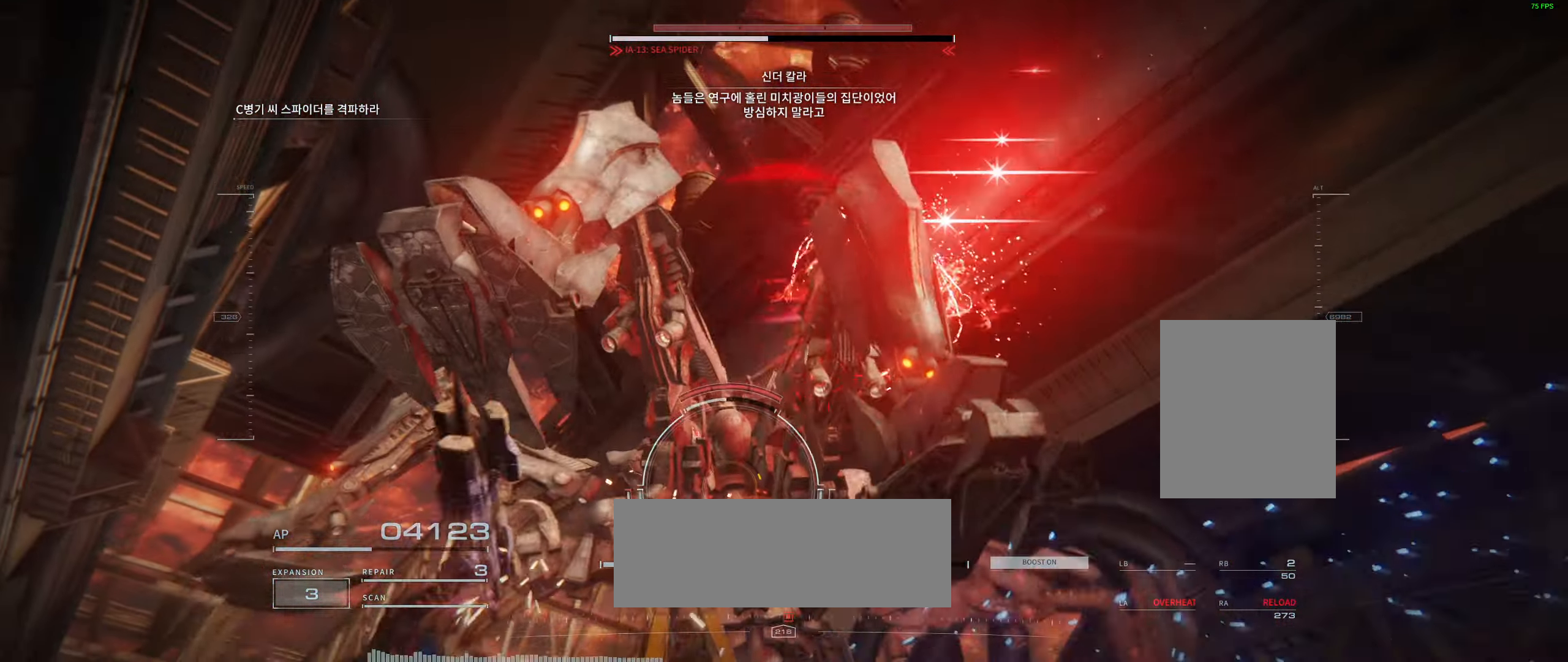
{"dt_ms": 500, "buttons": [], "left_stick": "up", "events": []}
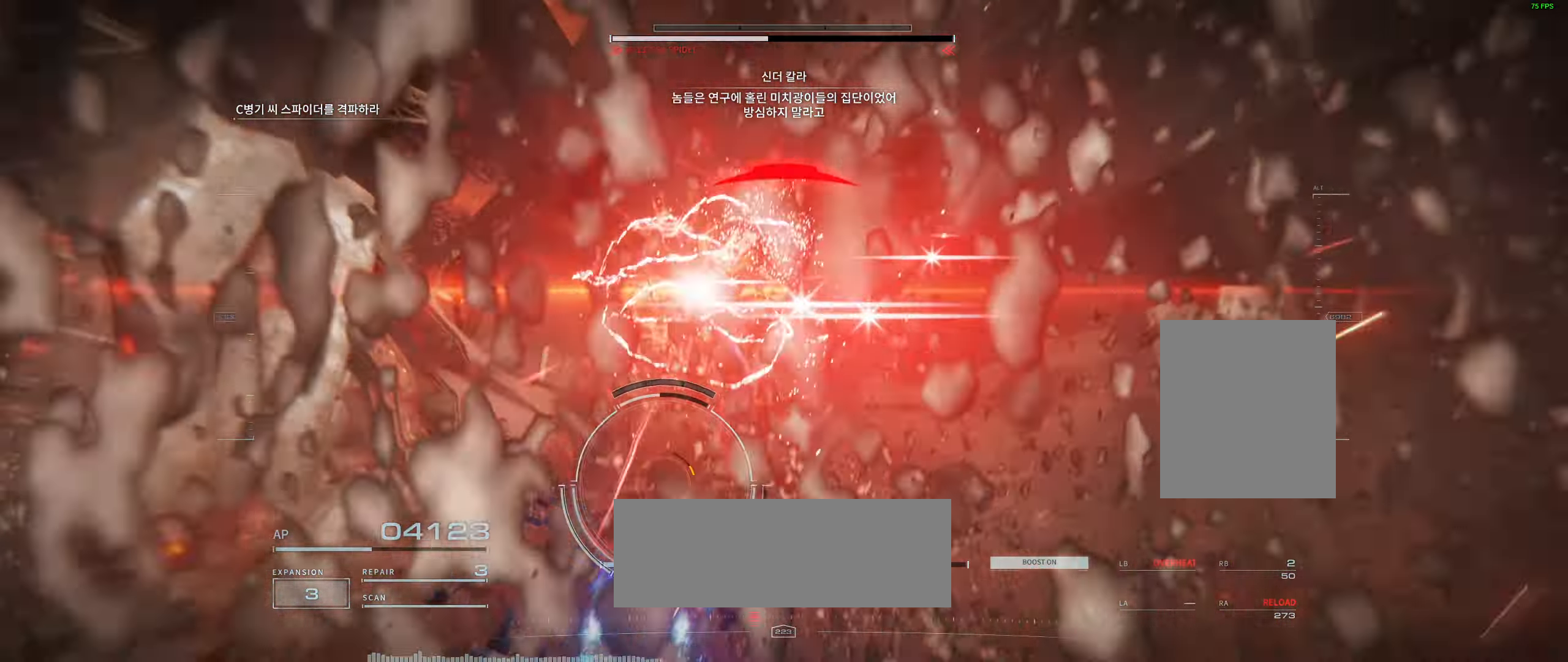
{"dt_ms": 500, "buttons": [], "left_stick": "up", "events": []}
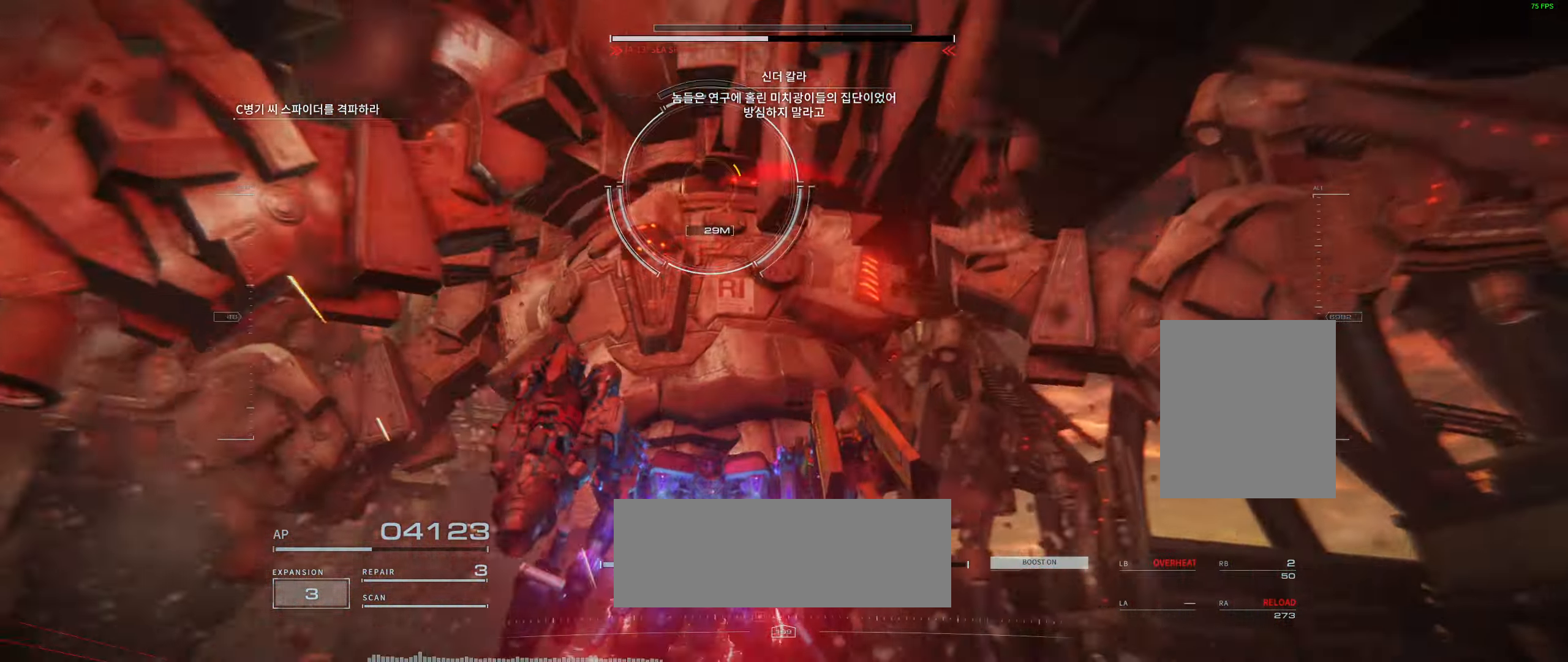
{"dt_ms": 1000, "buttons": [], "left_stick": "up"}
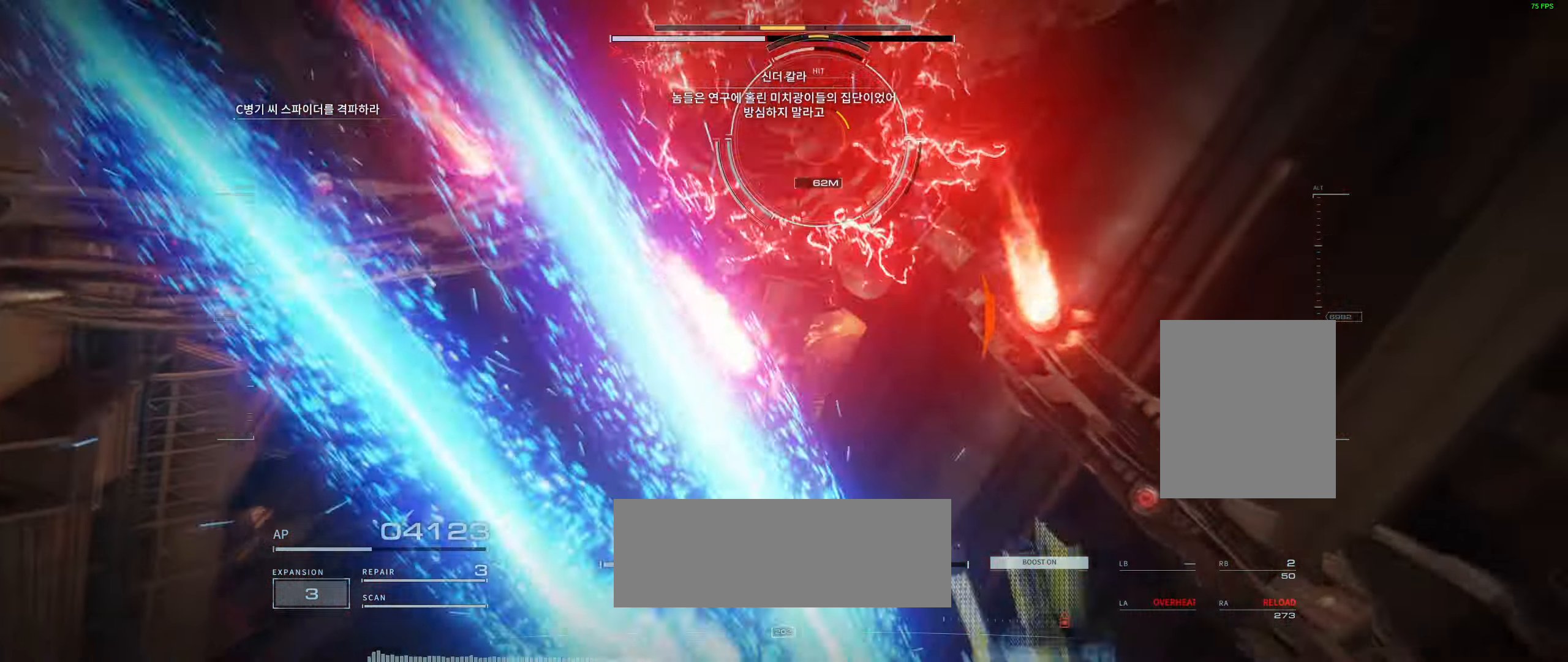
{"dt_ms": 500, "buttons": [], "left_stick": "up", "events": []}
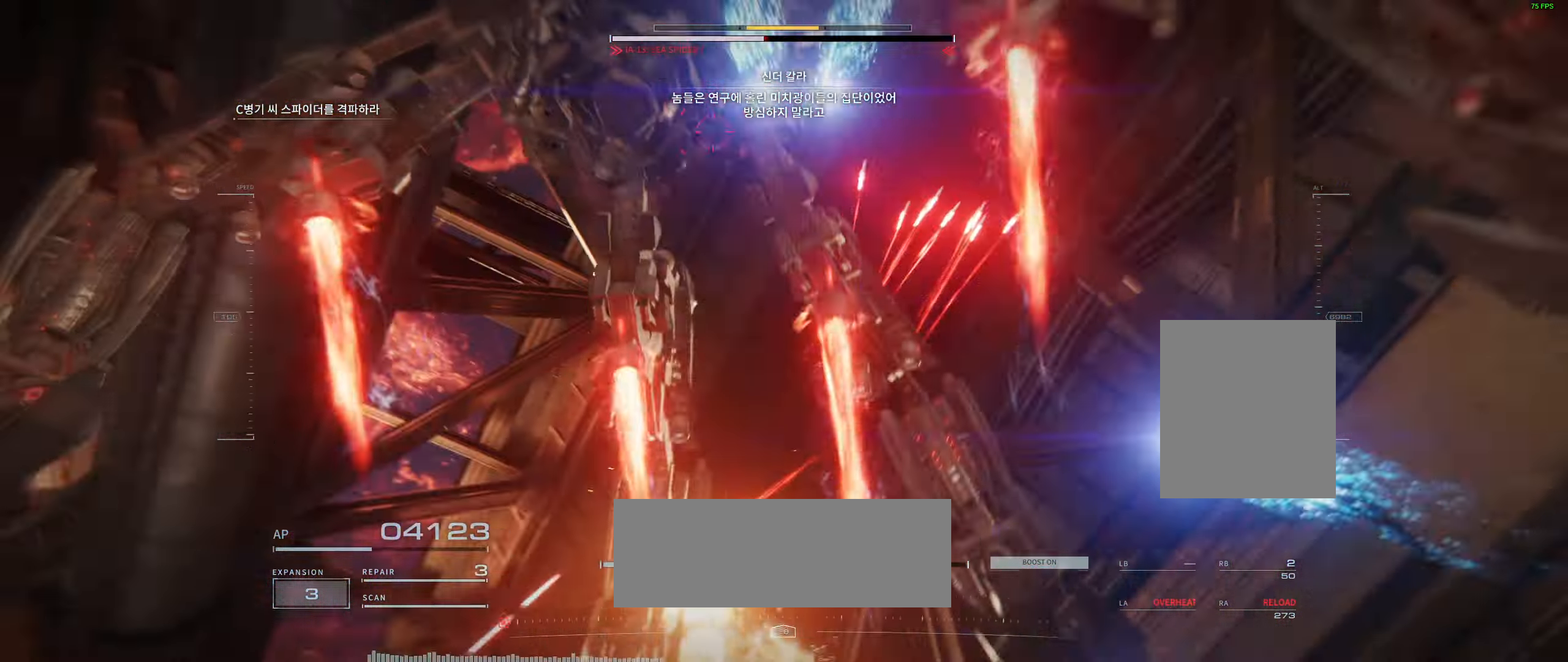
{"dt_ms": 500, "buttons": [], "left_stick": "up", "events": []}
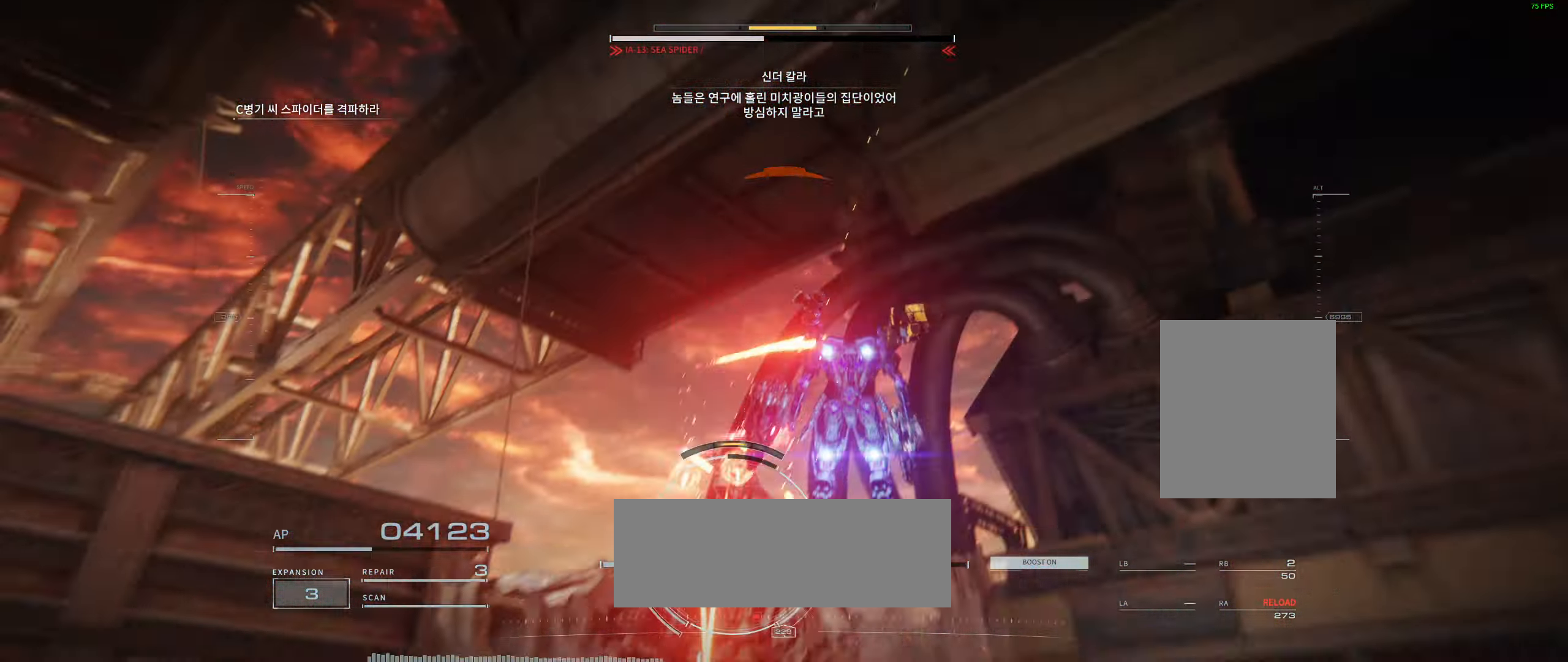
{"dt_ms": 500, "buttons": [], "left_stick": "up", "events": []}
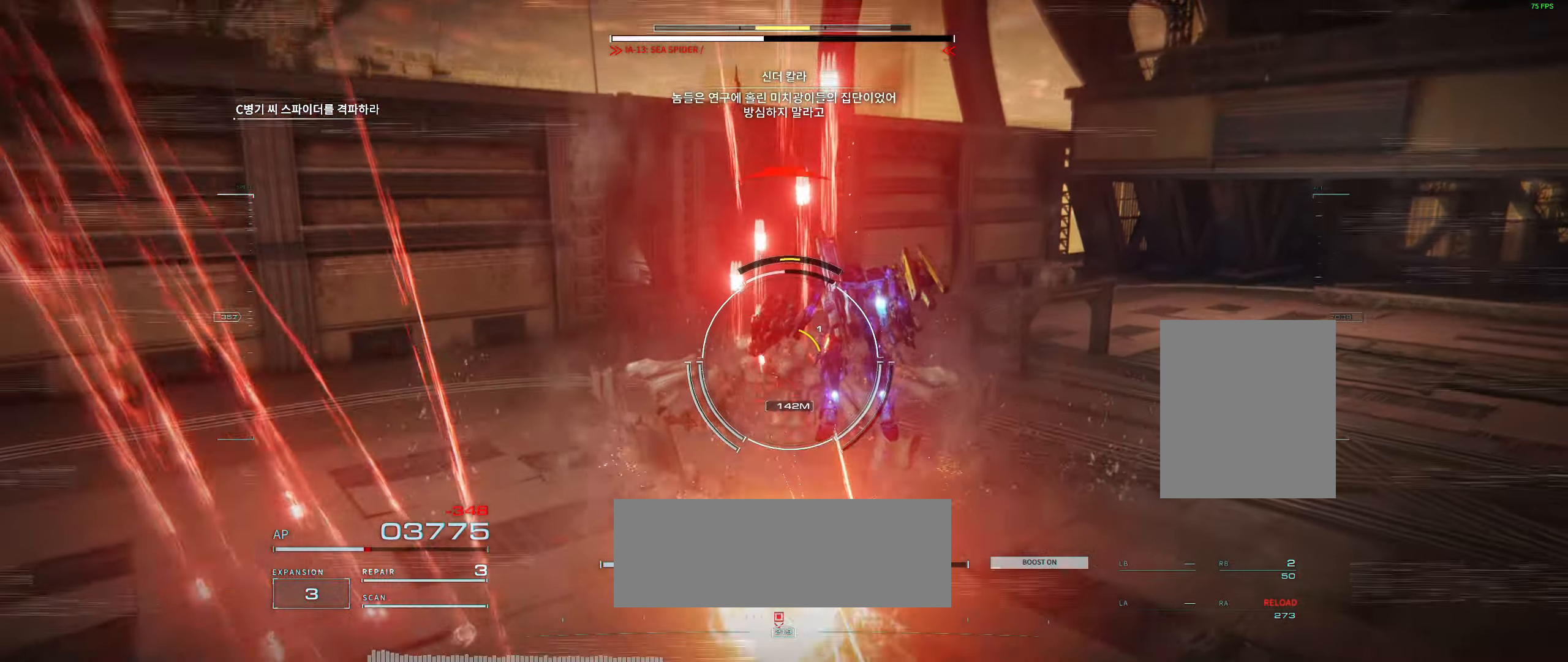
{"dt_ms": 500, "buttons": [], "left_stick": "up", "events": [[100, "L2", "down"], [150, "L2", "up"]]}
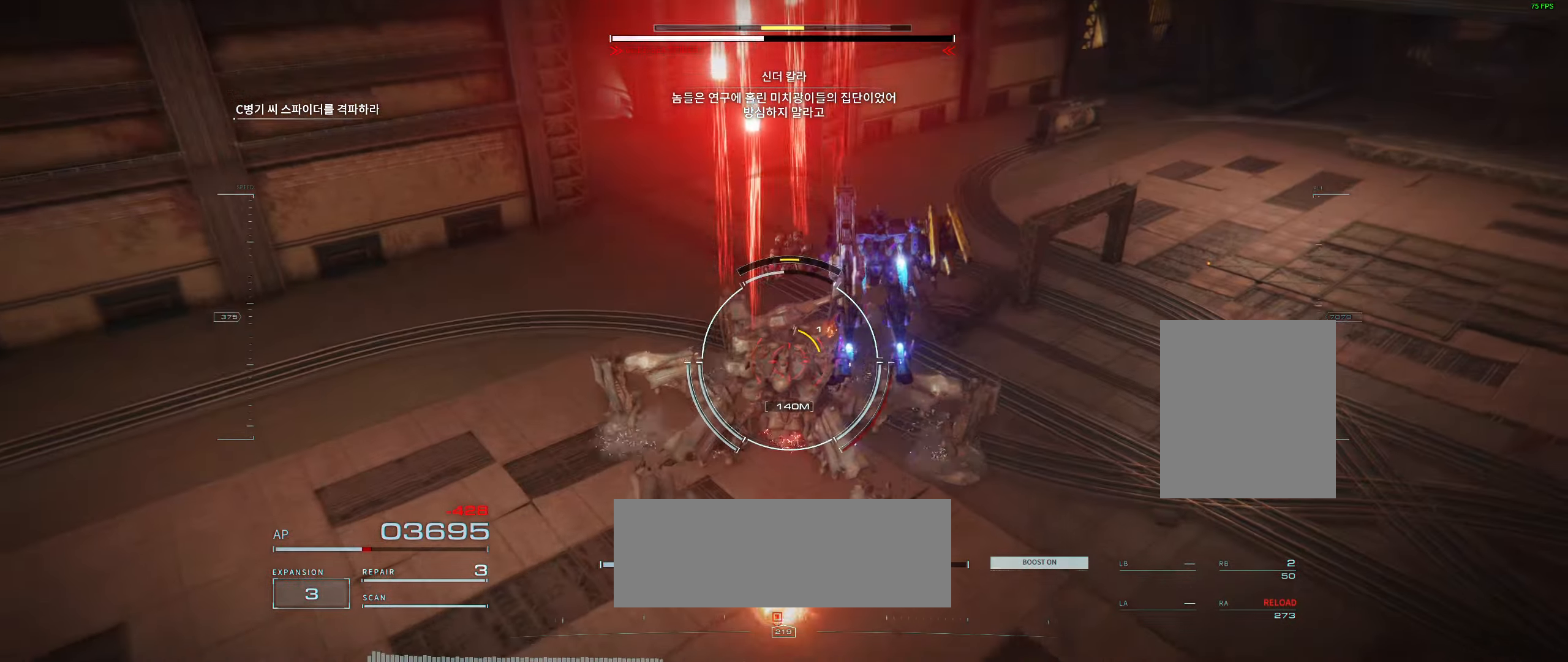
{"dt_ms": 500, "buttons": [], "left_stick": "right", "events": [[200, "left_stick", "right"]]}